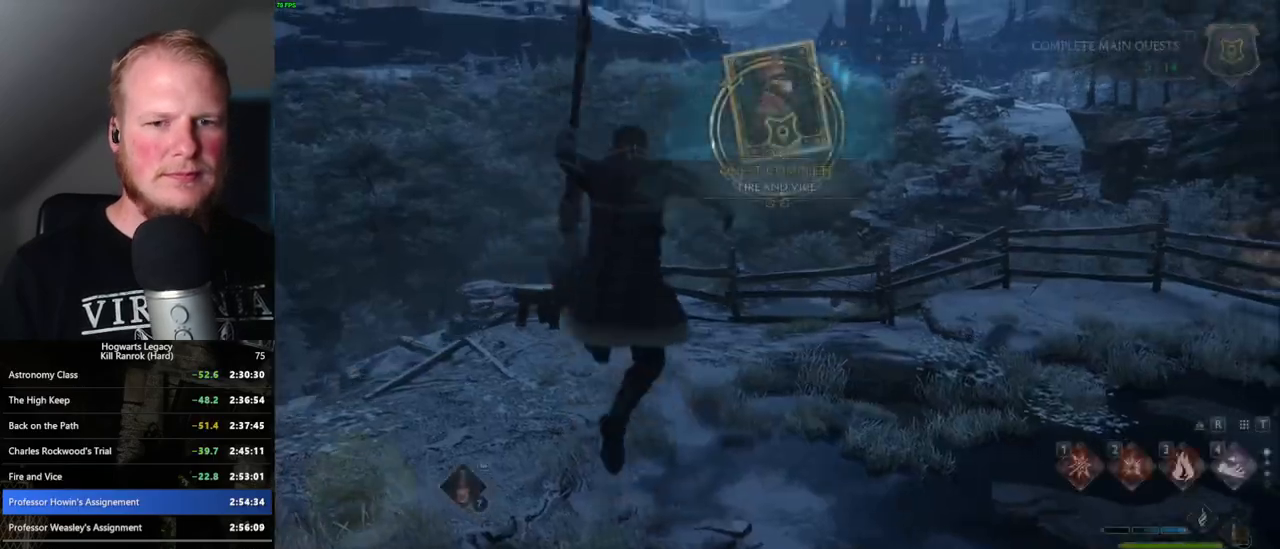
Gameplay with keyboard and mouse; each line is a JSON object with the keys and mouse buttons held at the frame after it. "events" lists presses ("down") and releases ("up") of ".", "/", "0", "1", "2", "3", "4", "5", "6", "7", "8", "9", "a", "alt_l", "alt_r", "b", "backslash", "backspace", "c", "caps_lock", "comma", "ctrl_l", "ctrl_r", "d", "e", "equals", "escape", "f", "f1", "f10", "f11", "f12", "f2", "f3", "f4", "f5", "f6", "f7", "f8", "f9", "g", "h", "i", "j", "k", "l", "lbracket", "m", "minus", "n", "o", "p", "q", "quote", "r", "rbracket", "return", "s", "semicolon", "shift_l", "shift_r", "space", "super_l", "super_r", "t", "tab", "tilde", "u", "v", "w", "x", "y", "z", "mouse_left", "mouse_wheel", "mouse_right", "mouse_mb4" and "mouse_mb5" between this image and that frame as [ms after this image, input, new state], when the widget could be followed in between. "mouse_left", "mouse_wheel", "mouse_right", "mouse_mb4", "mouse_mb5" = the "left", "wheel", "right", "mb4", "mb5" buttons of the "mouse" list. No other keys are recorded. "wheel" means that the mouse wheel is clicked or scrolled. Mouse movement is not recorded.
{"keys": ["w"], "mouse": ["left"], "events": [[33, "w", "down"], [483, "mouse_left", "down"]]}
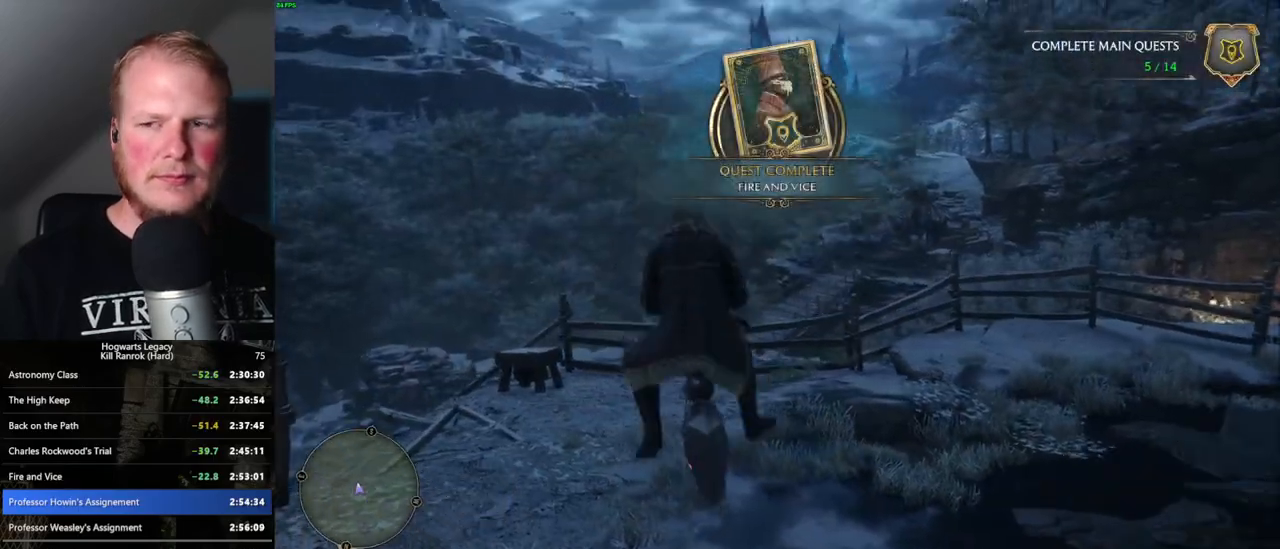
{"keys": ["ctrl_l", "w"], "mouse": ["left"], "events": [[500, "ctrl_l", "down"]]}
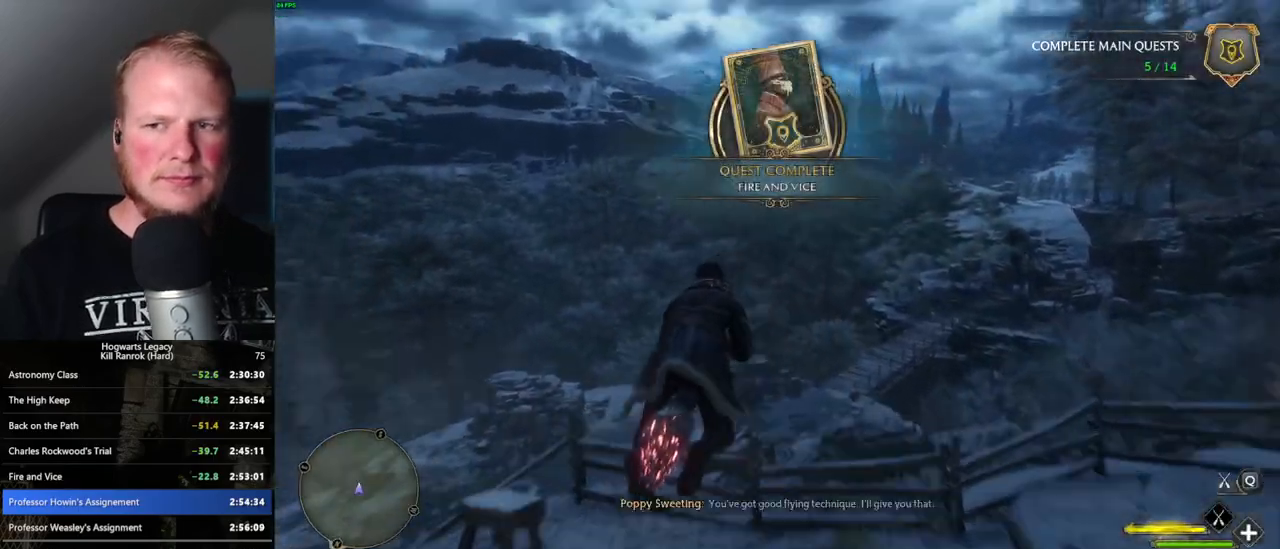
{"keys": ["ctrl_l", "w"], "mouse": ["left"], "events": [[166, "ctrl_l", "up"], [483, "ctrl_l", "down"]]}
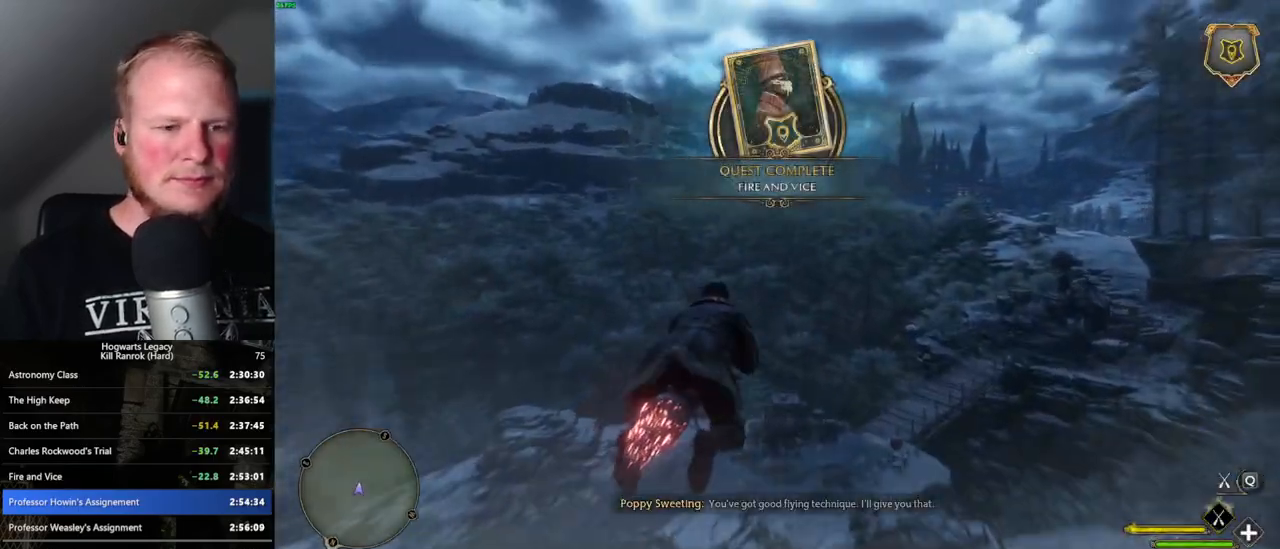
{"keys": ["w"], "mouse": ["left"], "events": [[283, "ctrl_l", "up"]]}
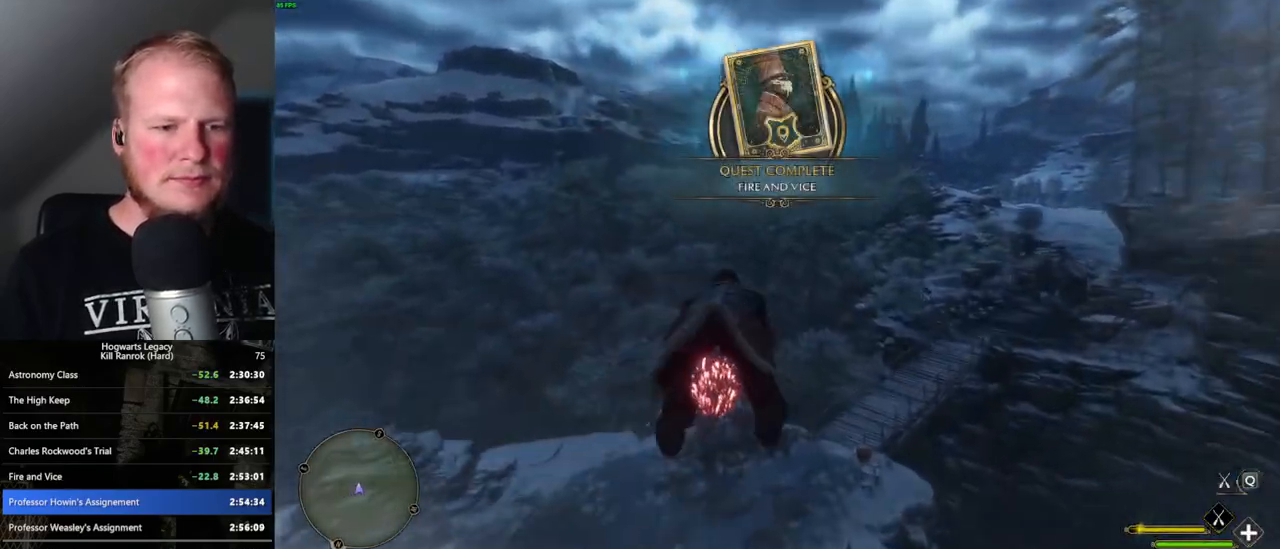
{"keys": ["ctrl_l", "w"], "mouse": ["left"], "events": [[50, "ctrl_l", "down"], [216, "ctrl_l", "up"], [366, "ctrl_l", "down"]]}
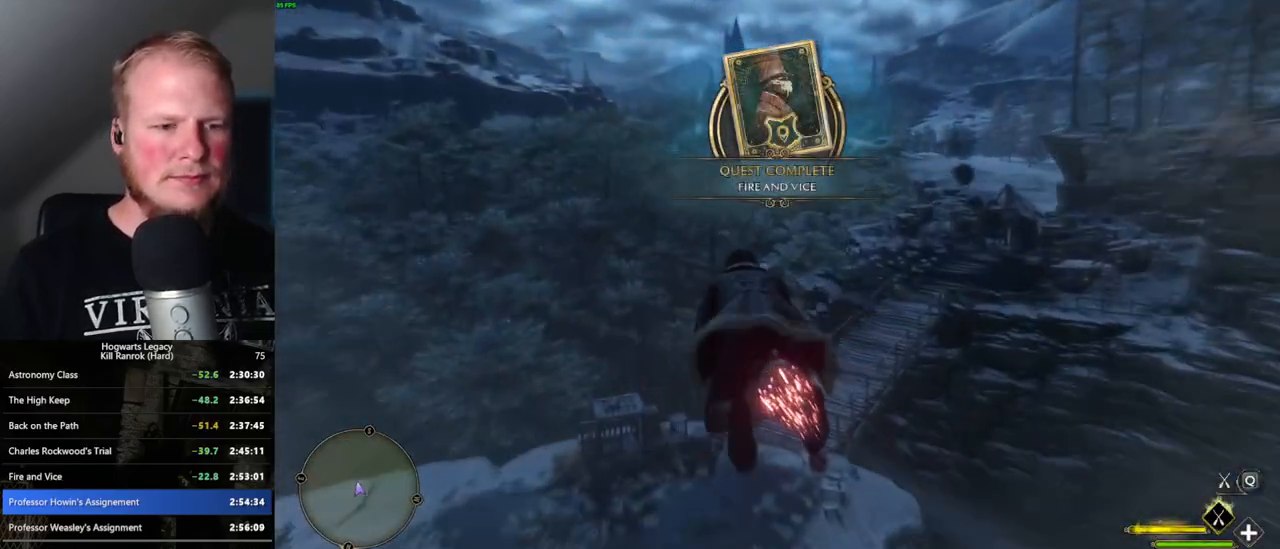
{"keys": ["ctrl_l", "w"], "mouse": ["left"], "events": [[250, "ctrl_l", "up"], [400, "ctrl_l", "down"]]}
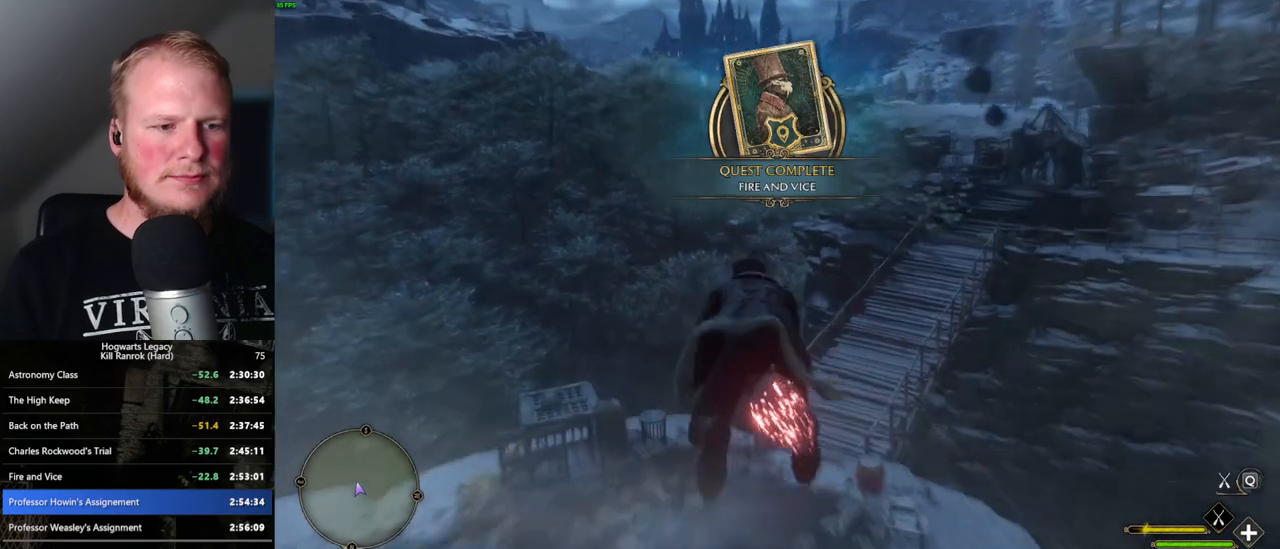
{"keys": ["ctrl_l", "w"], "mouse": ["left"], "events": []}
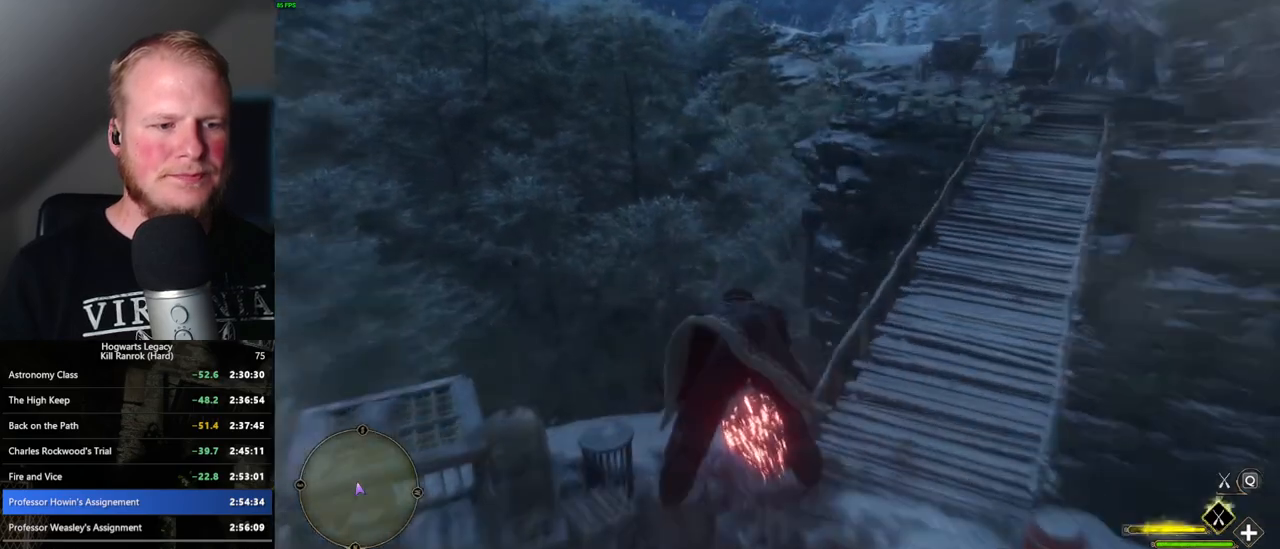
{"keys": ["ctrl_l", "w"], "mouse": ["left"], "events": []}
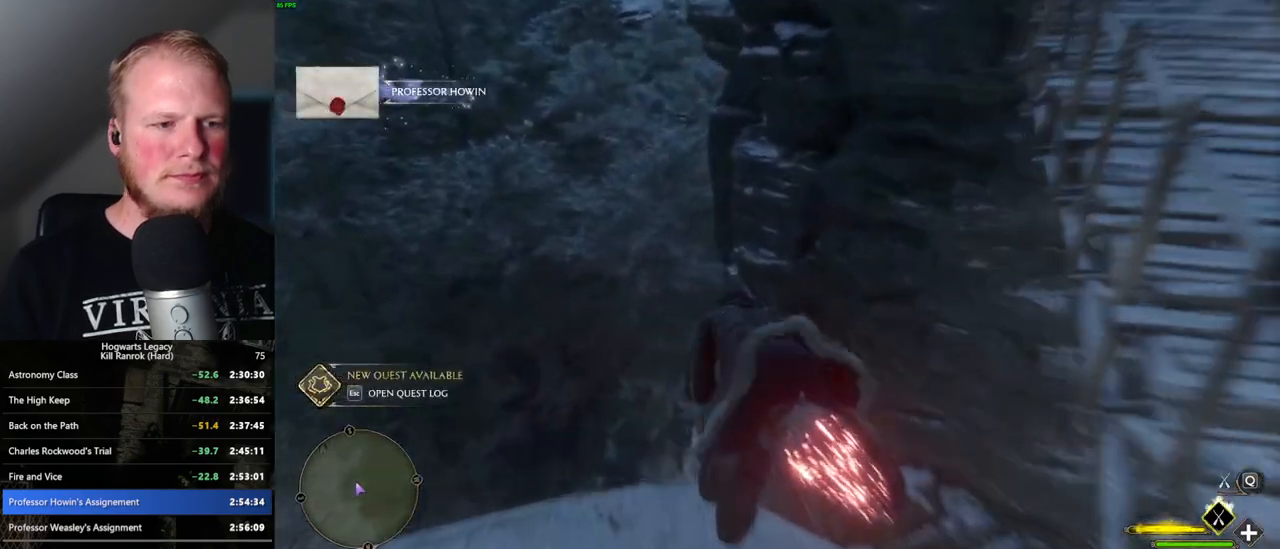
{"keys": ["ctrl_l", "w"], "mouse": ["left"], "events": []}
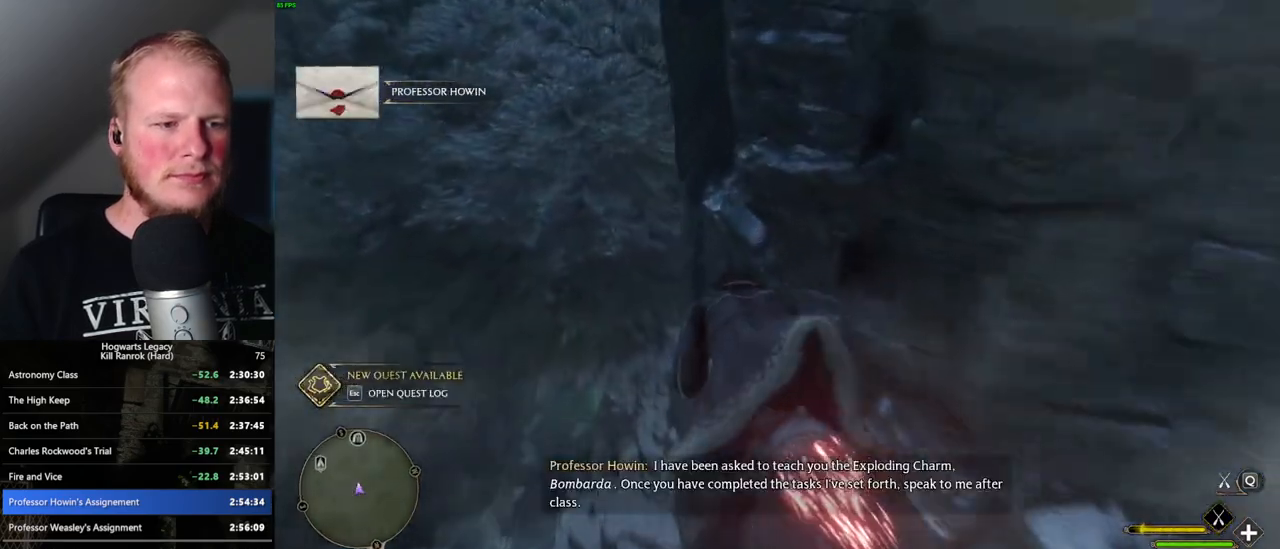
{"keys": ["ctrl_l", "w"], "mouse": ["left"], "events": []}
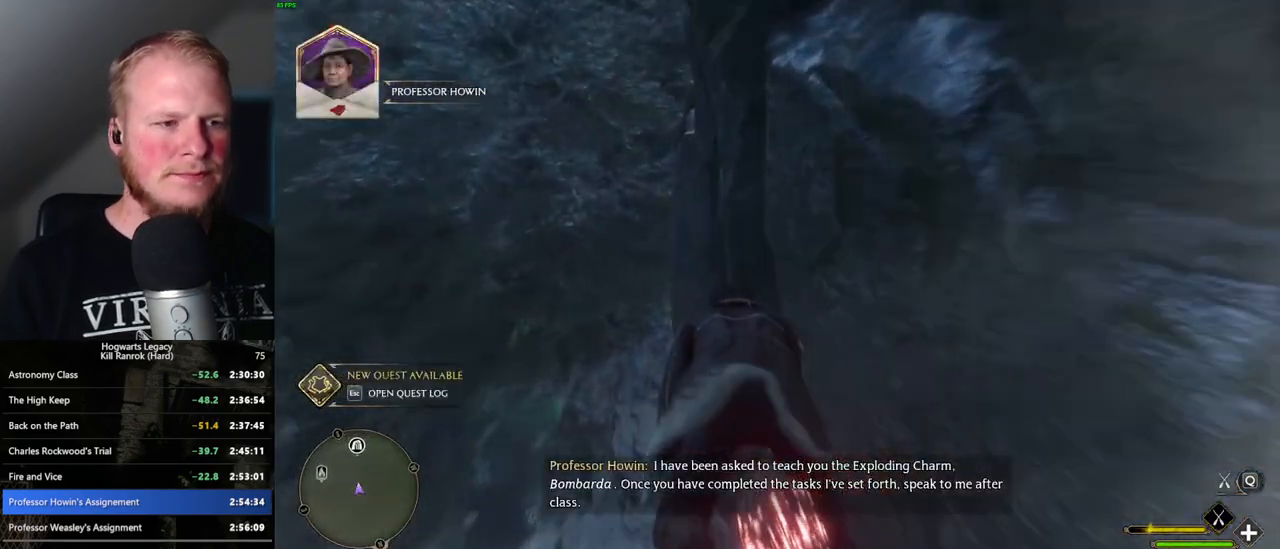
{"keys": ["a", "ctrl_l", "w"], "mouse": ["left"], "events": [[50, "a", "down"]]}
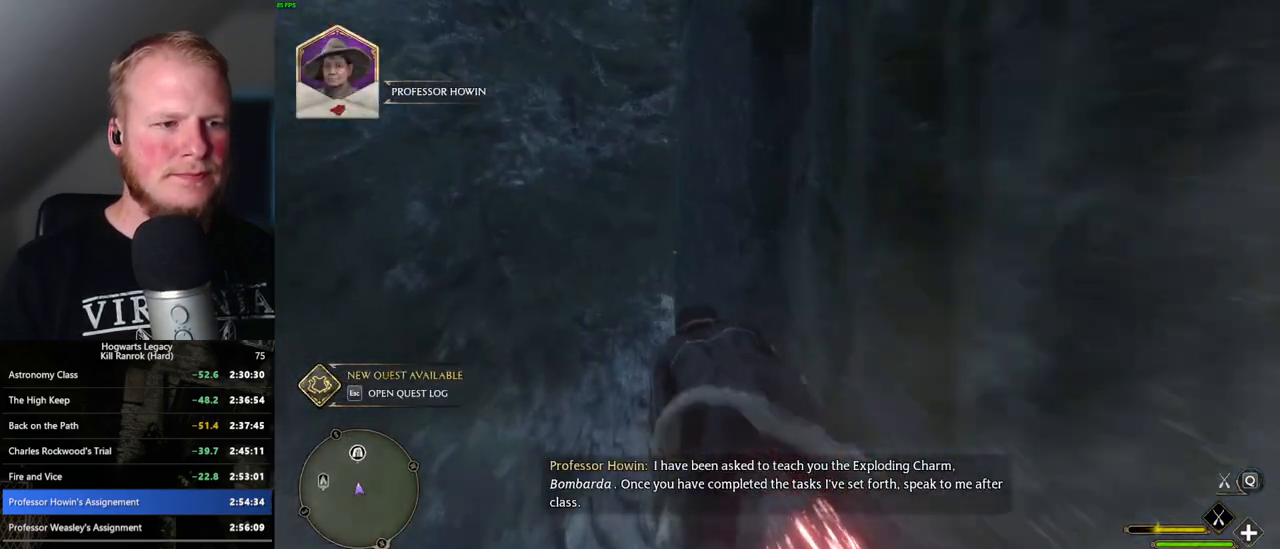
{"keys": ["ctrl_l", "w"], "mouse": ["left"], "events": [[16, "a", "up"], [283, "d", "down"], [466, "d", "up"]]}
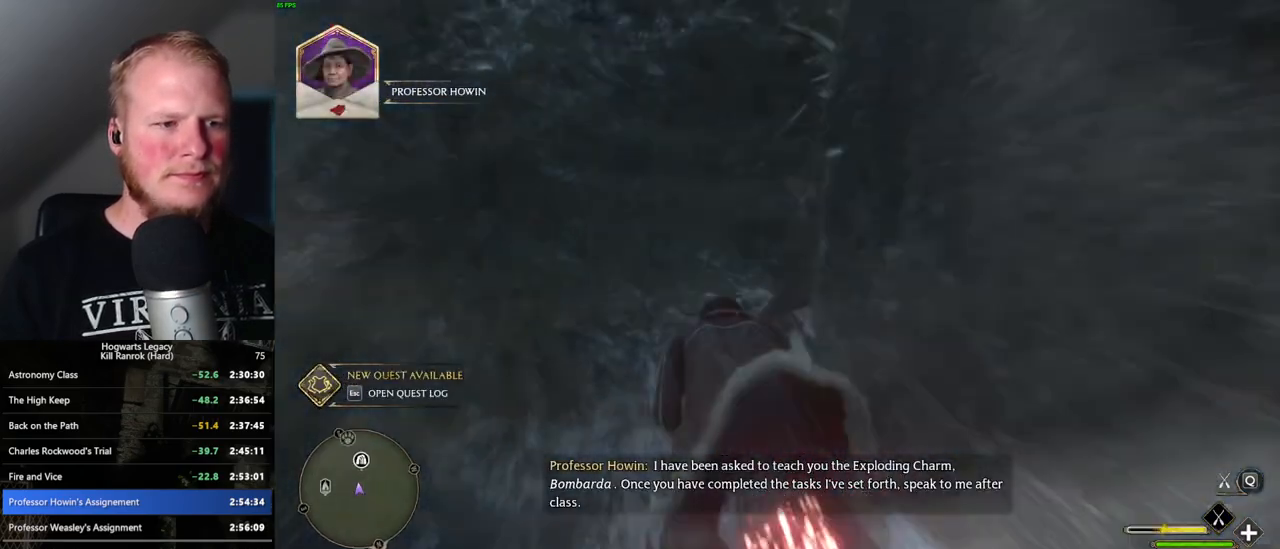
{"keys": ["ctrl_l", "w"], "mouse": ["left"], "events": [[316, "a", "down"], [400, "a", "up"]]}
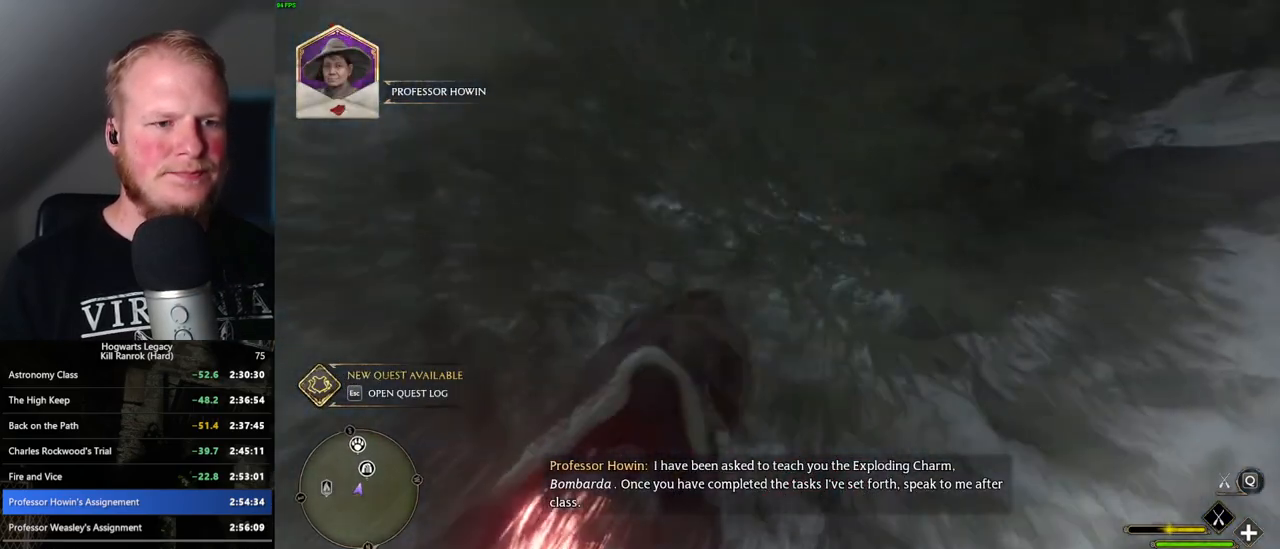
{"keys": ["ctrl_l", "w"], "mouse": ["left"], "events": [[66, "a", "down"], [383, "a", "up"]]}
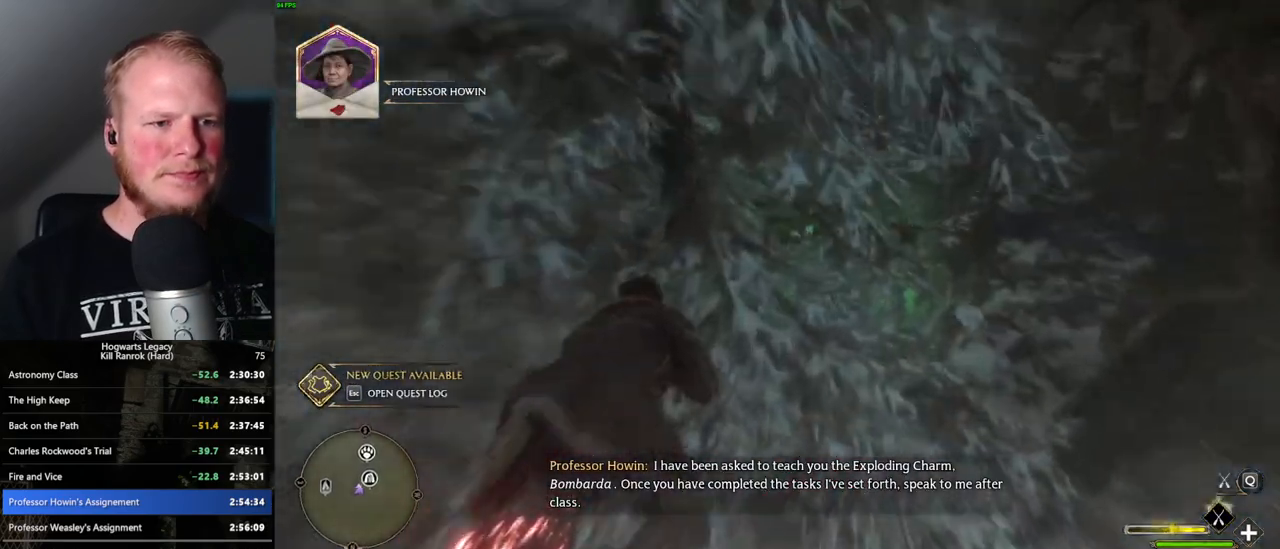
{"keys": ["ctrl_l", "d", "w"], "mouse": ["left"], "events": [[400, "d", "down"]]}
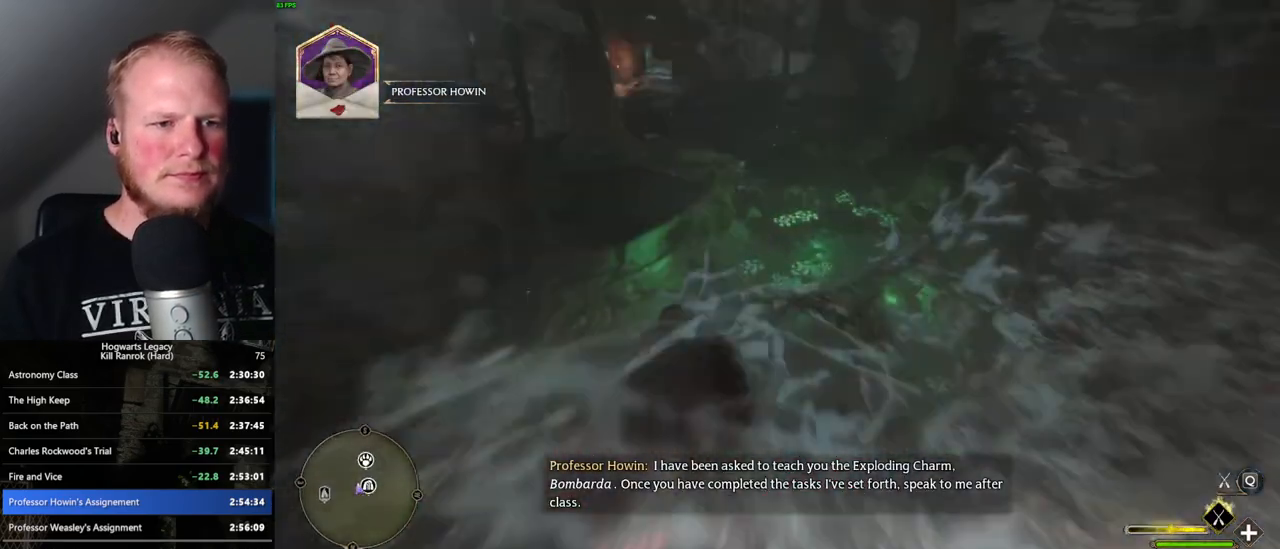
{"keys": ["ctrl_l", "w"], "mouse": ["left"], "events": [[83, "d", "up"]]}
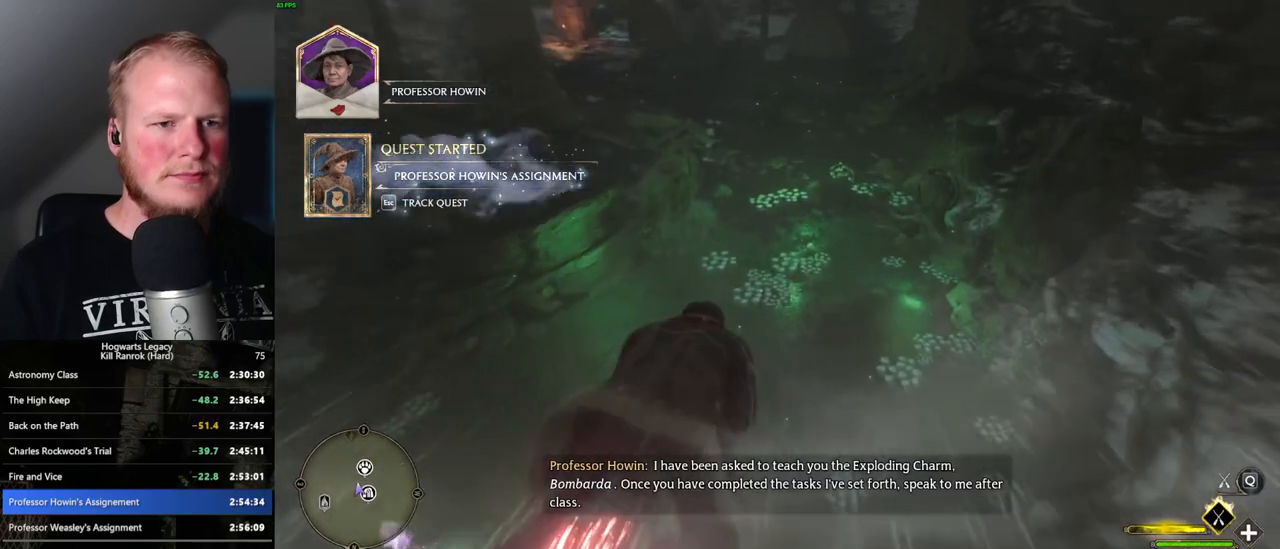
{"keys": ["w"], "mouse": ["left"], "events": [[500, "ctrl_l", "up"]]}
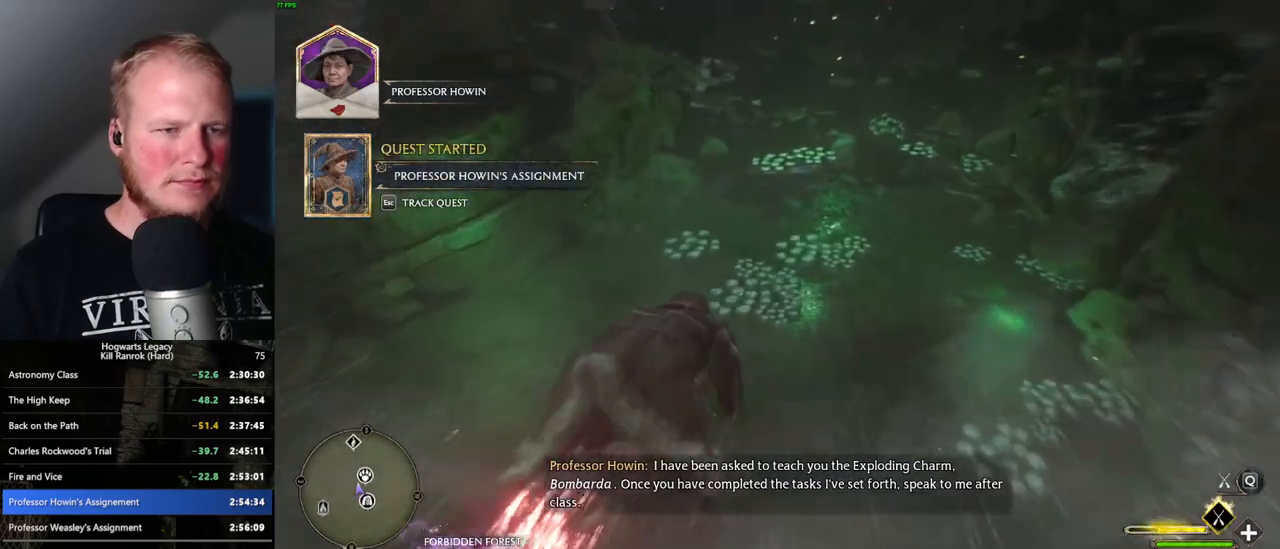
{"keys": ["w"], "mouse": ["left"], "events": []}
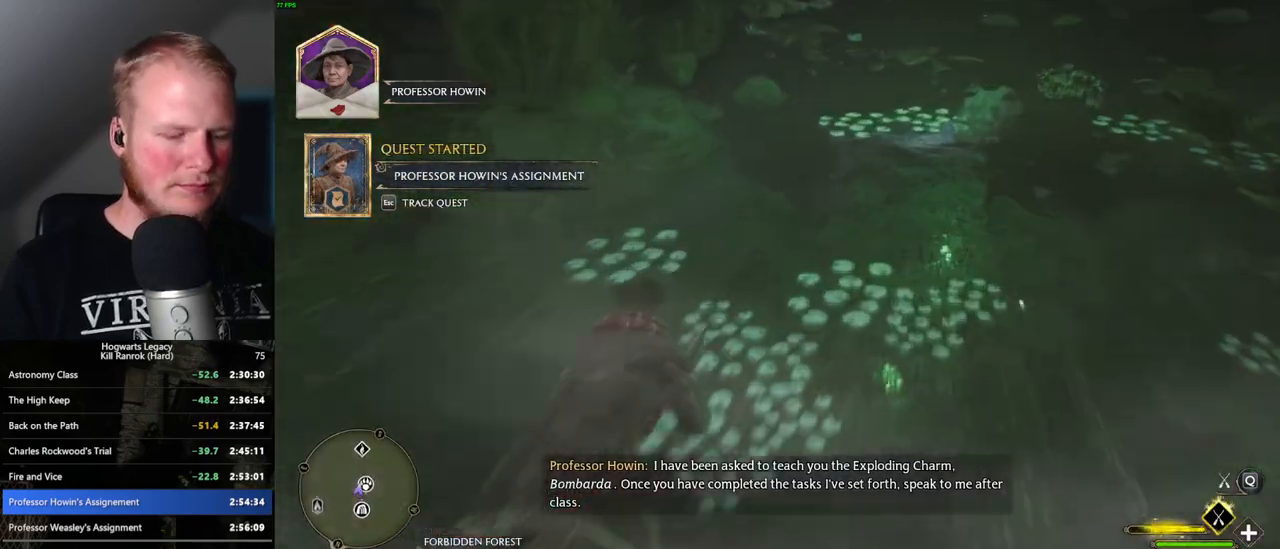
{"keys": ["w"], "mouse": [], "events": [[266, "b", "down"], [333, "mouse_left", "up"], [383, "b", "up"]]}
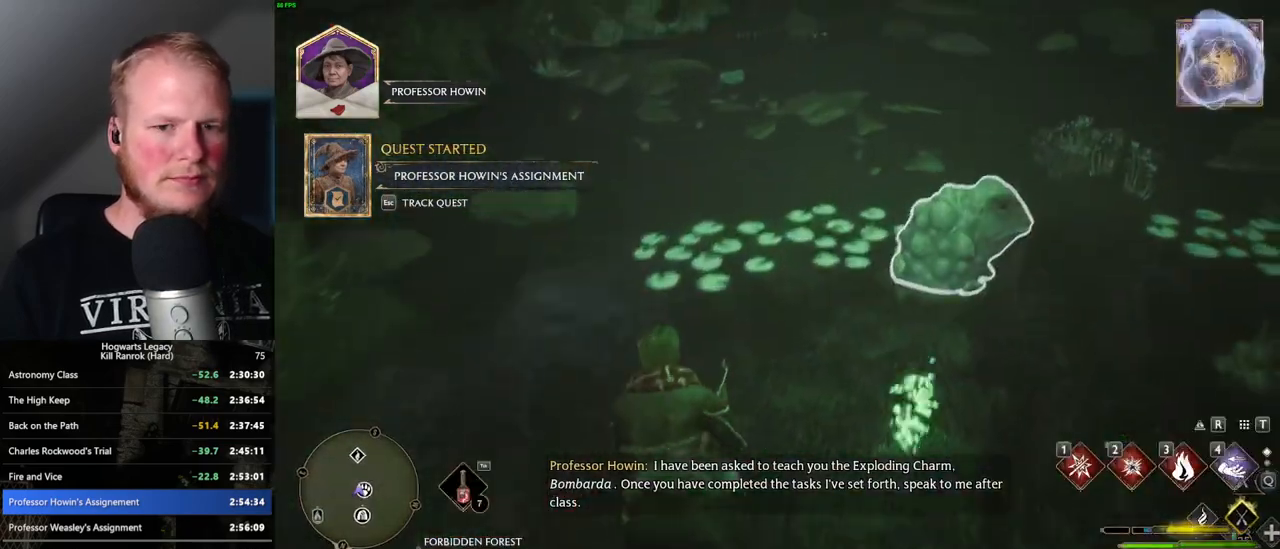
{"keys": ["w"], "mouse": [], "events": []}
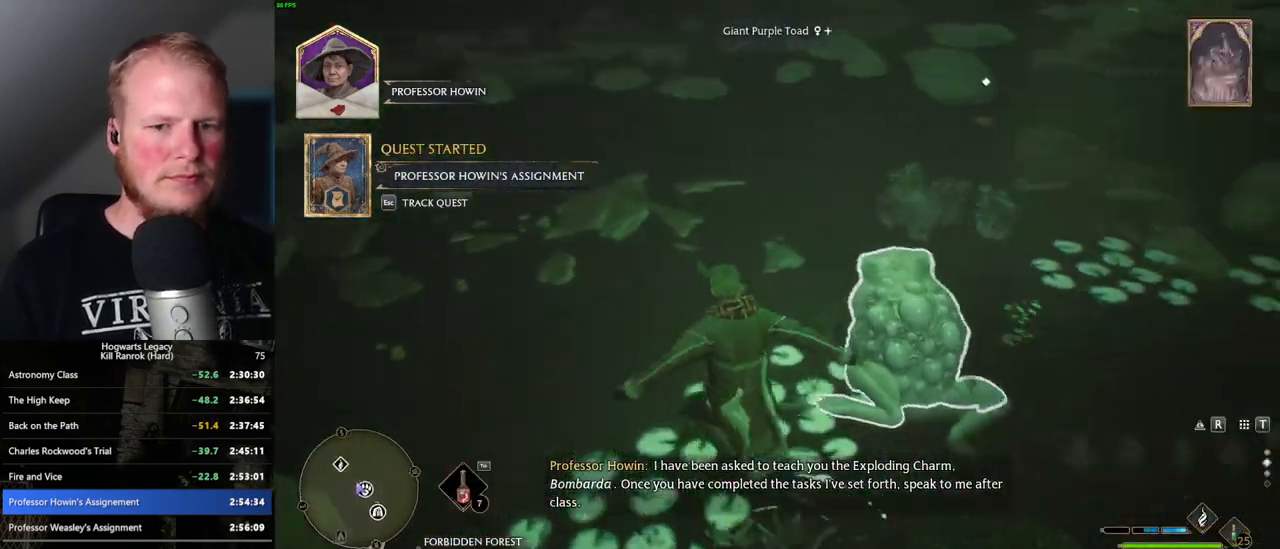
{"keys": ["w"], "mouse": [], "events": []}
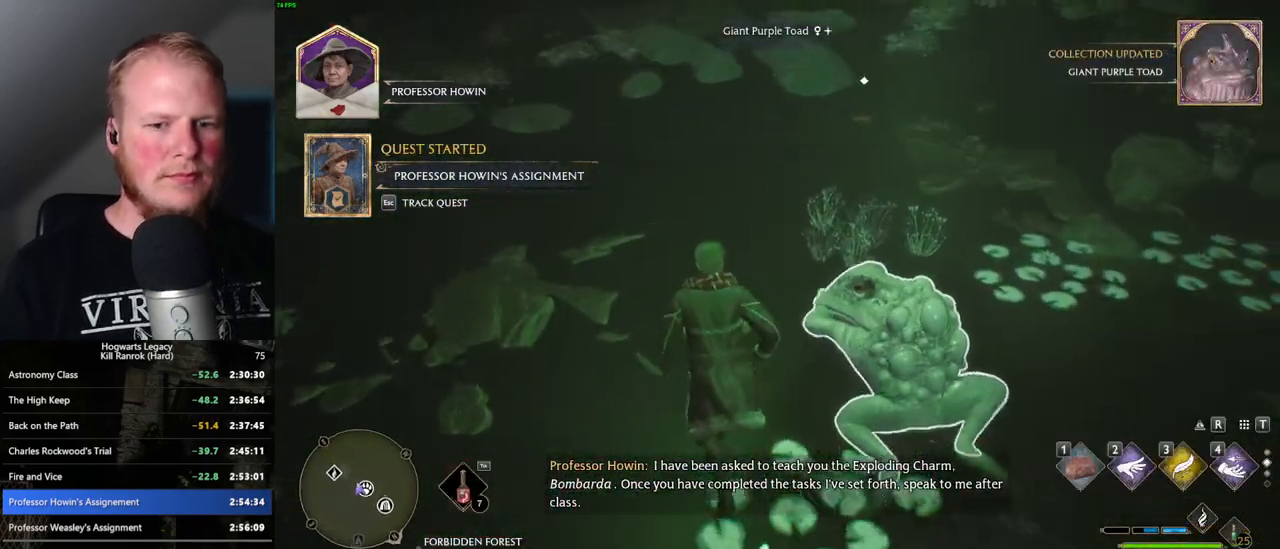
{"keys": ["w"], "mouse": [], "events": [[100, "3", "down"], [233, "3", "up"]]}
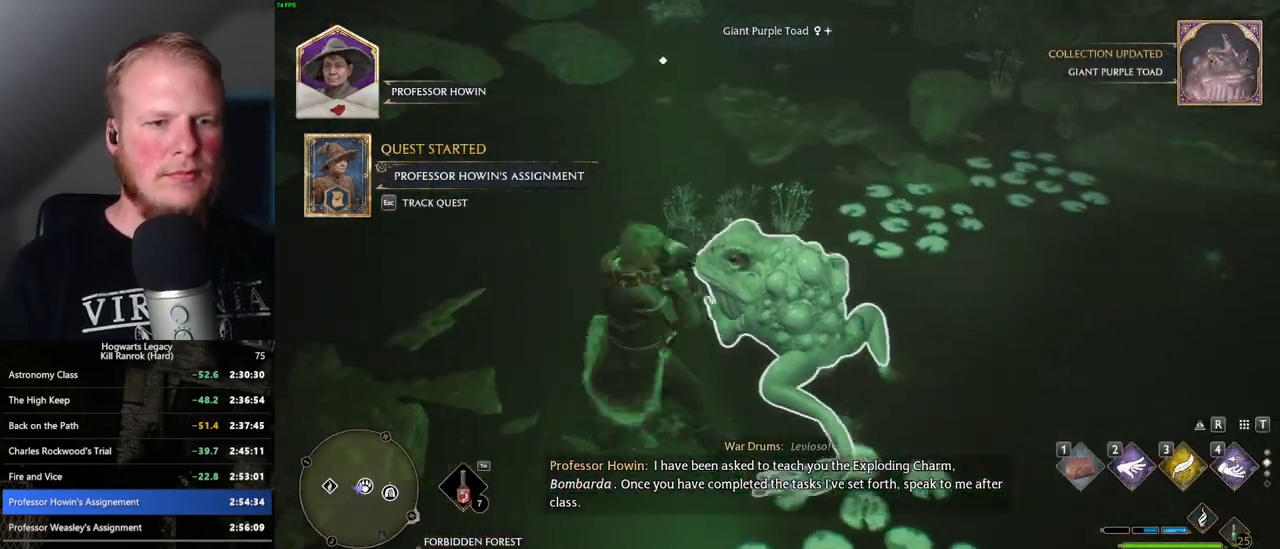
{"keys": [], "mouse": [], "events": [[16, "w", "up"], [266, "1", "down"], [383, "1", "up"]]}
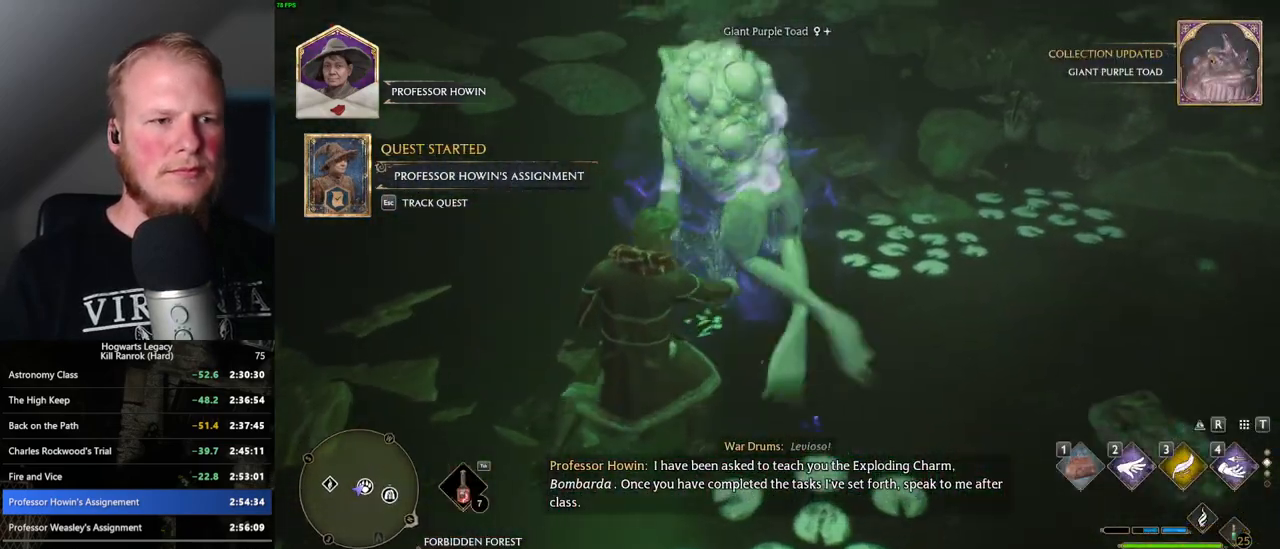
{"keys": [], "mouse": [], "events": []}
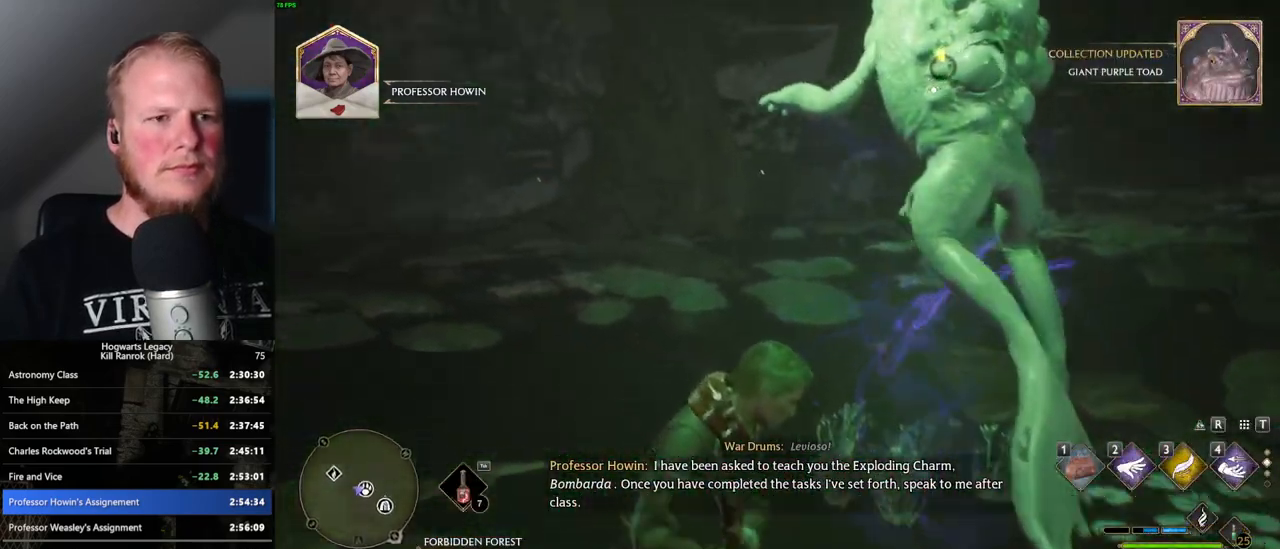
{"keys": [], "mouse": [], "events": []}
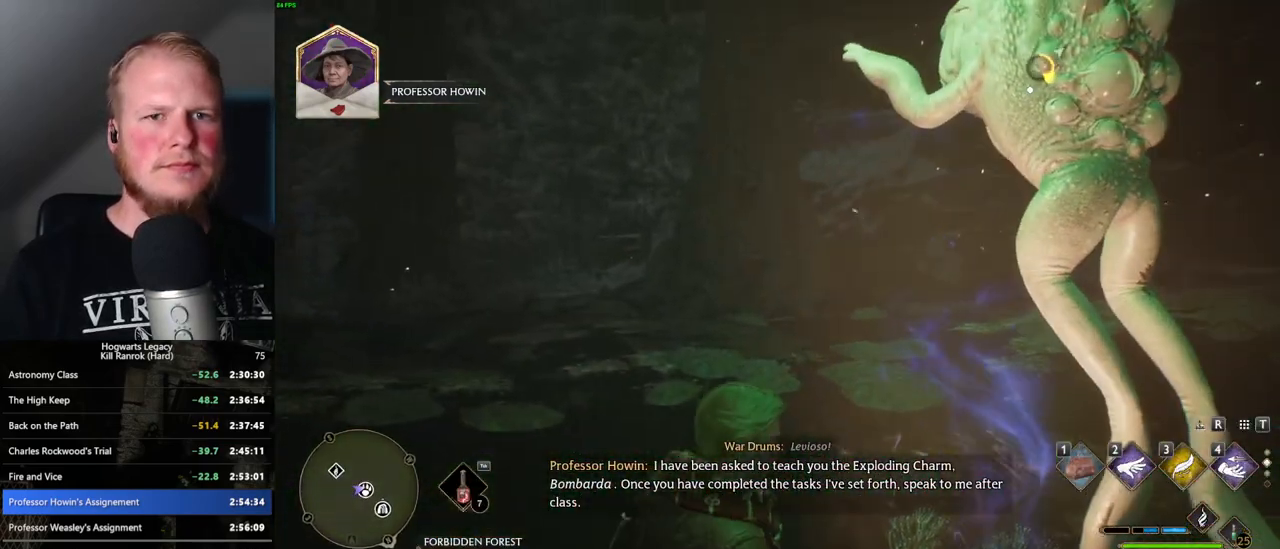
{"keys": [], "mouse": [], "events": []}
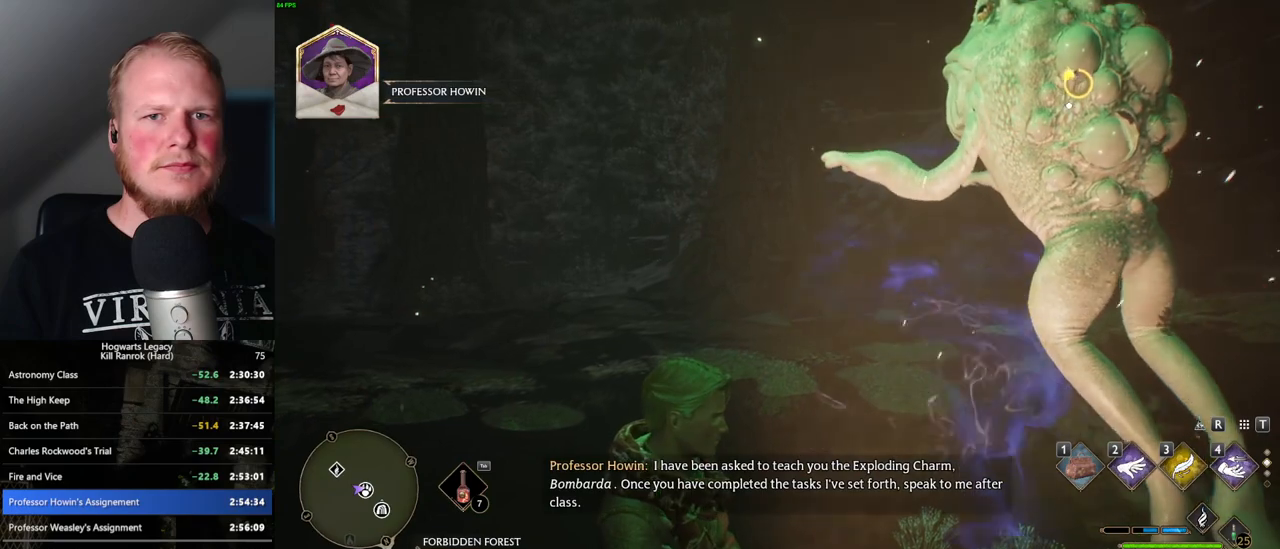
{"keys": [], "mouse": [], "events": [[133, "f", "down"], [250, "f", "up"]]}
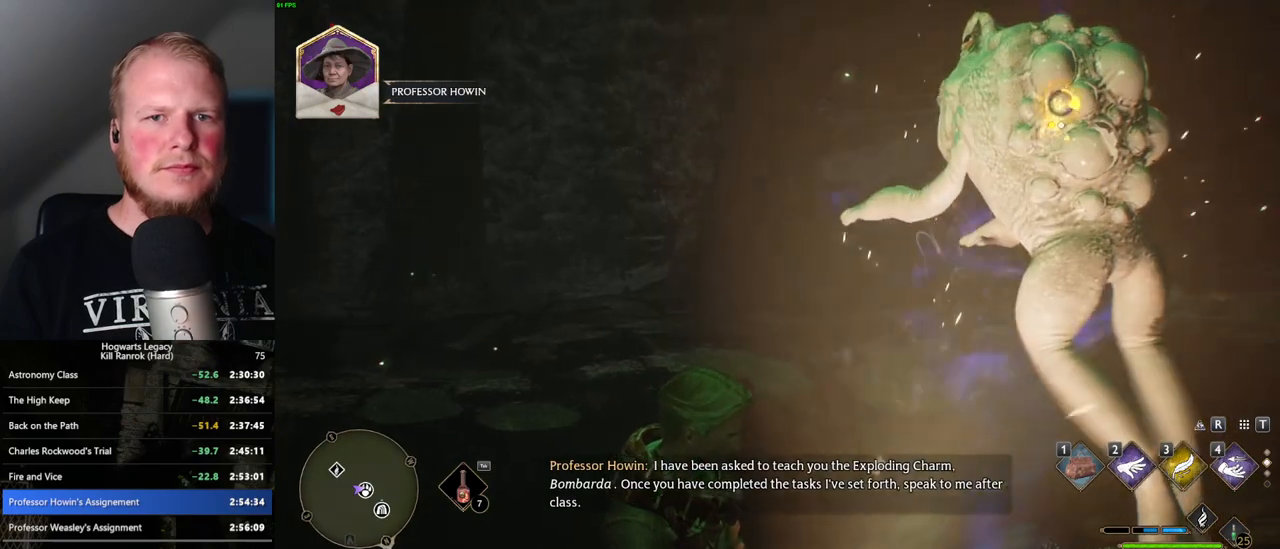
{"keys": [], "mouse": [], "events": []}